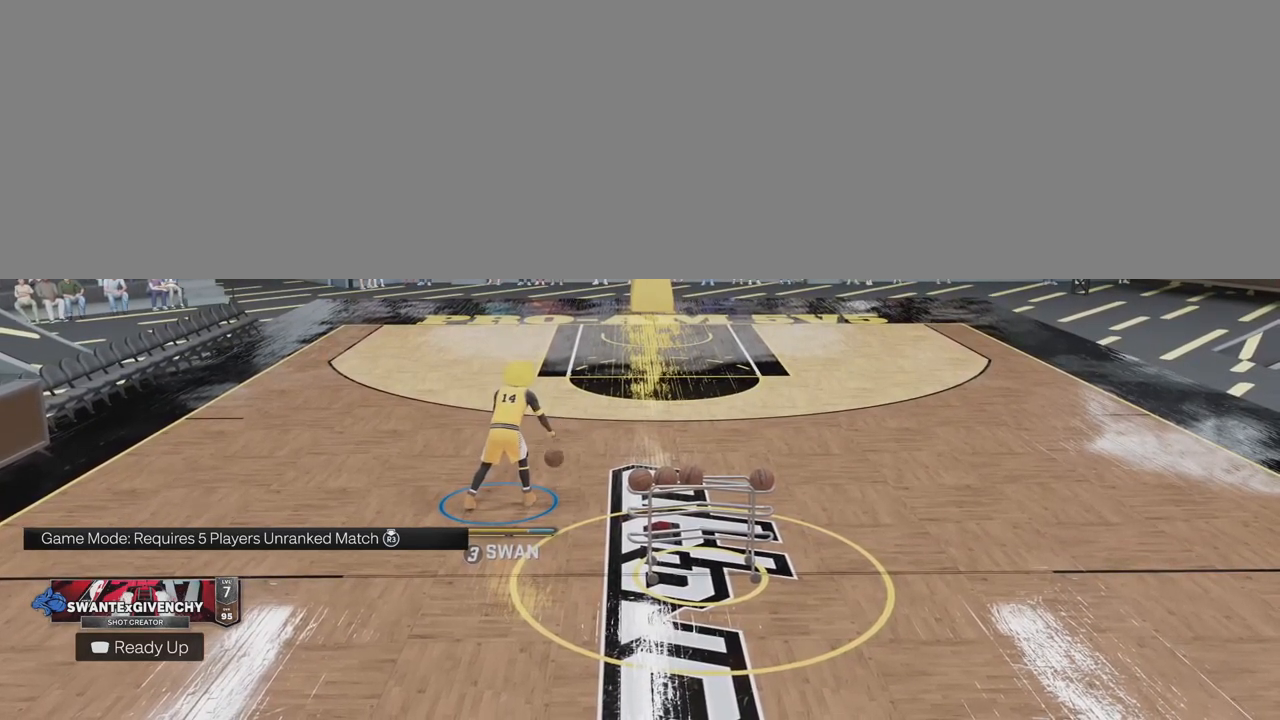
Gameplay with a controller (PlayStation layout); each line is a JSON object with the inputs held at the frame after it. "events" lists button and stick changes between this image and that frame as [ms after this image, input, new state], when the widget could be followed in between.
{"buttons": [], "left_stick": "up-left", "right_stick": "center", "events": [[483, "left_stick", "up-left"]]}
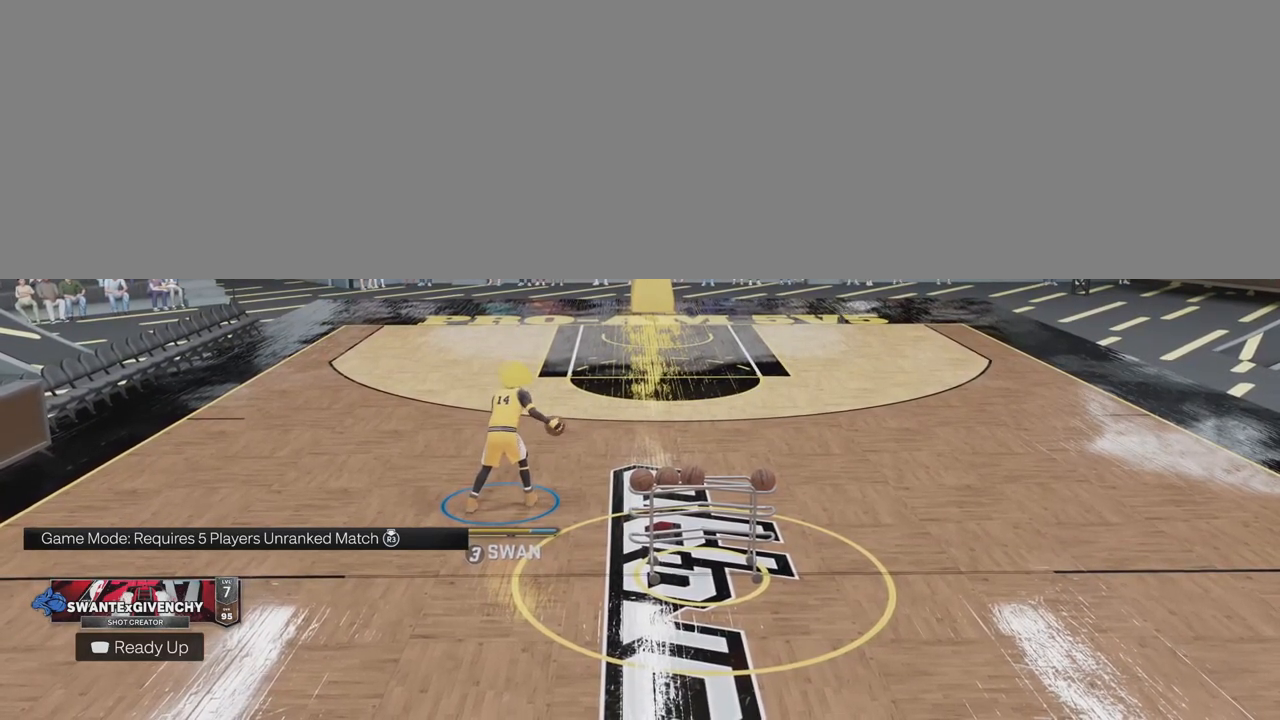
{"buttons": [], "left_stick": "up-right", "right_stick": "center", "events": [[150, "left_stick", "up-right"]]}
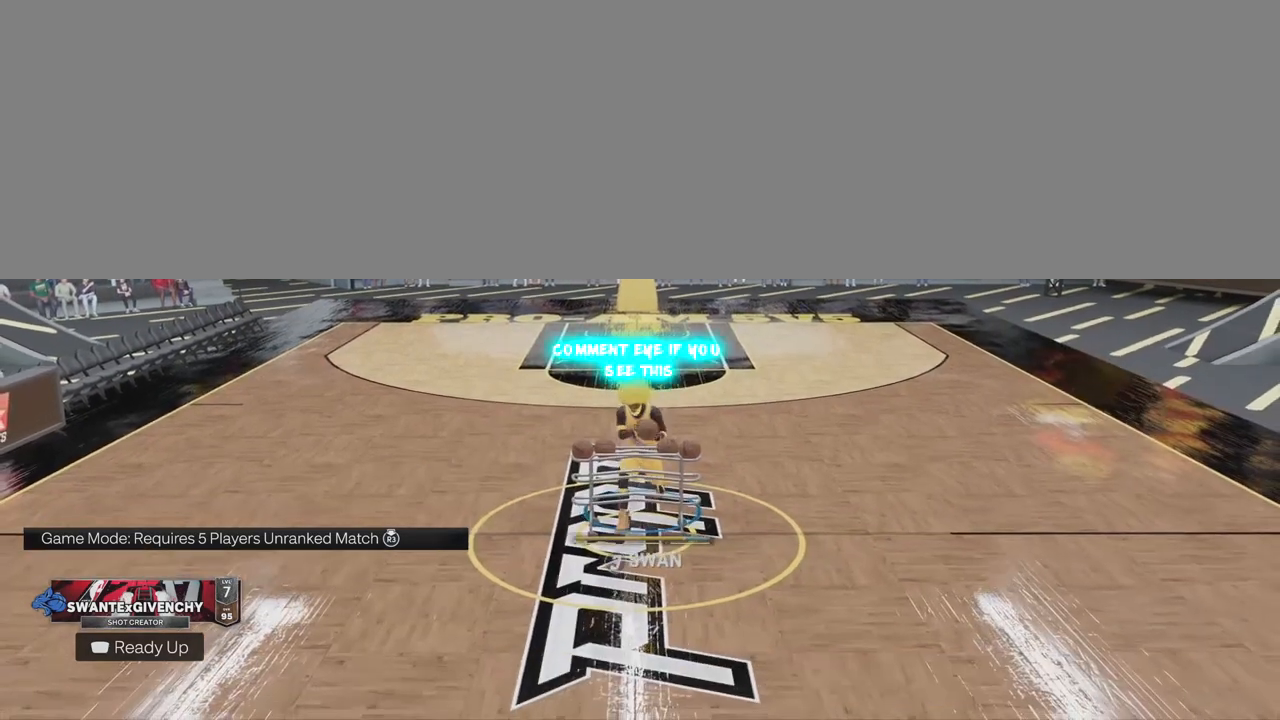
{"buttons": [], "left_stick": "up-right", "right_stick": "center", "events": []}
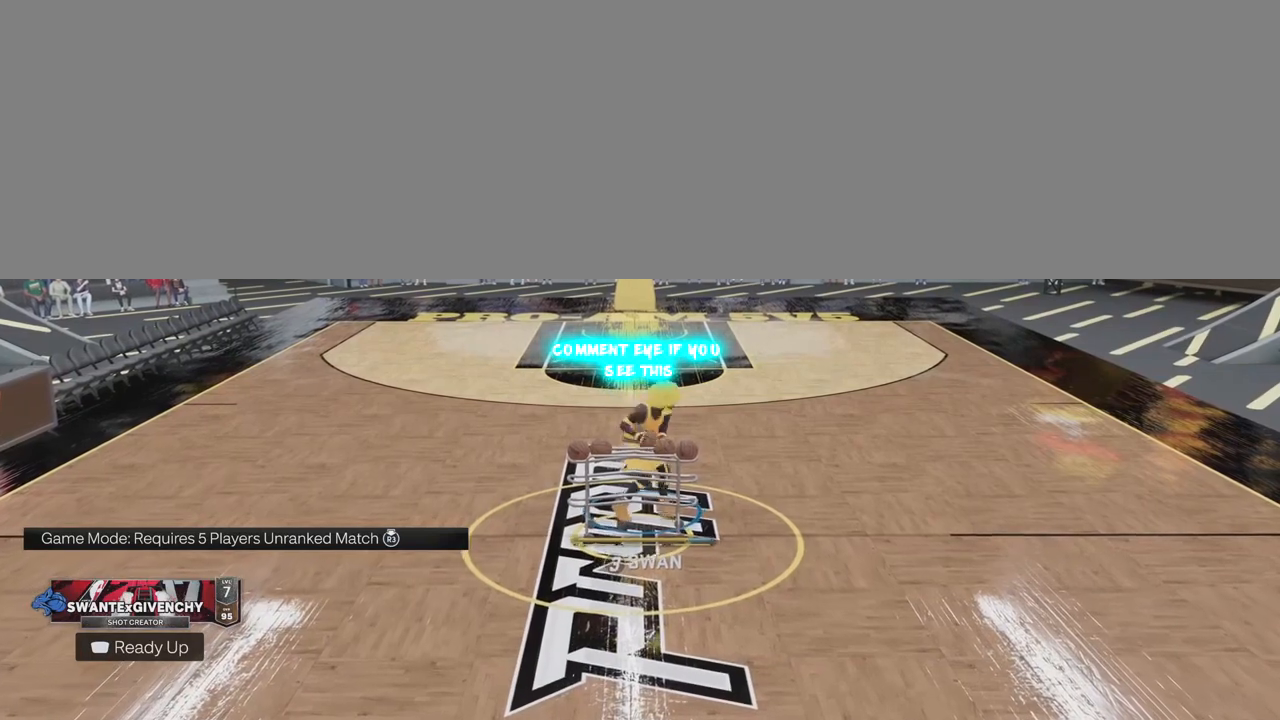
{"buttons": [], "left_stick": "center", "right_stick": "center", "events": [[117, "left_stick", "center"]]}
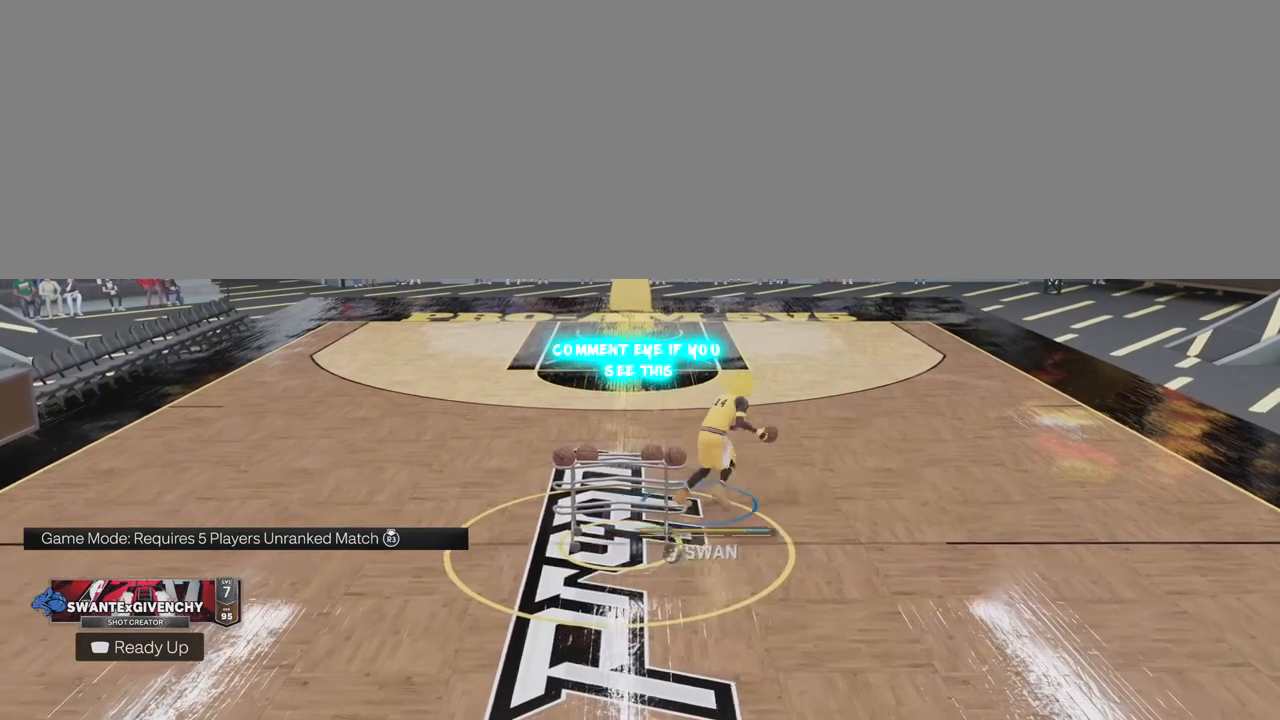
{"buttons": [], "left_stick": "center", "right_stick": "center", "events": []}
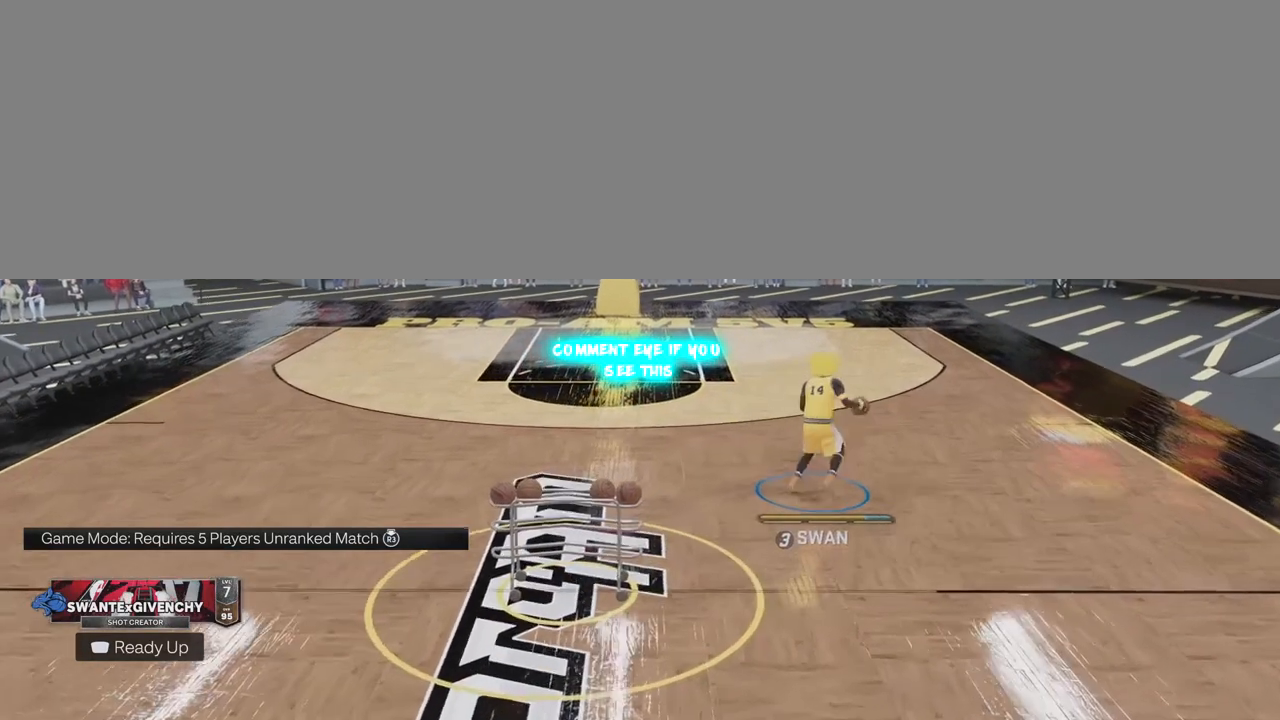
{"buttons": [], "left_stick": "center", "right_stick": "center", "events": []}
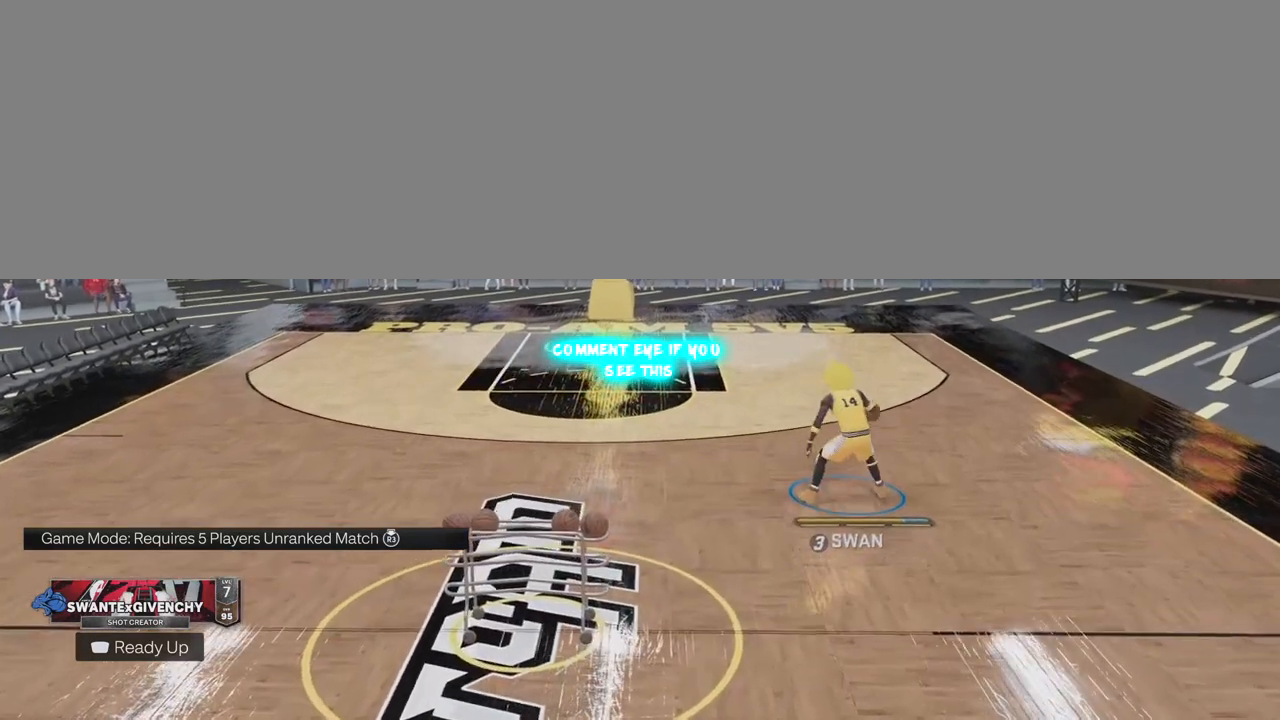
{"buttons": [], "left_stick": "center", "right_stick": "center", "events": []}
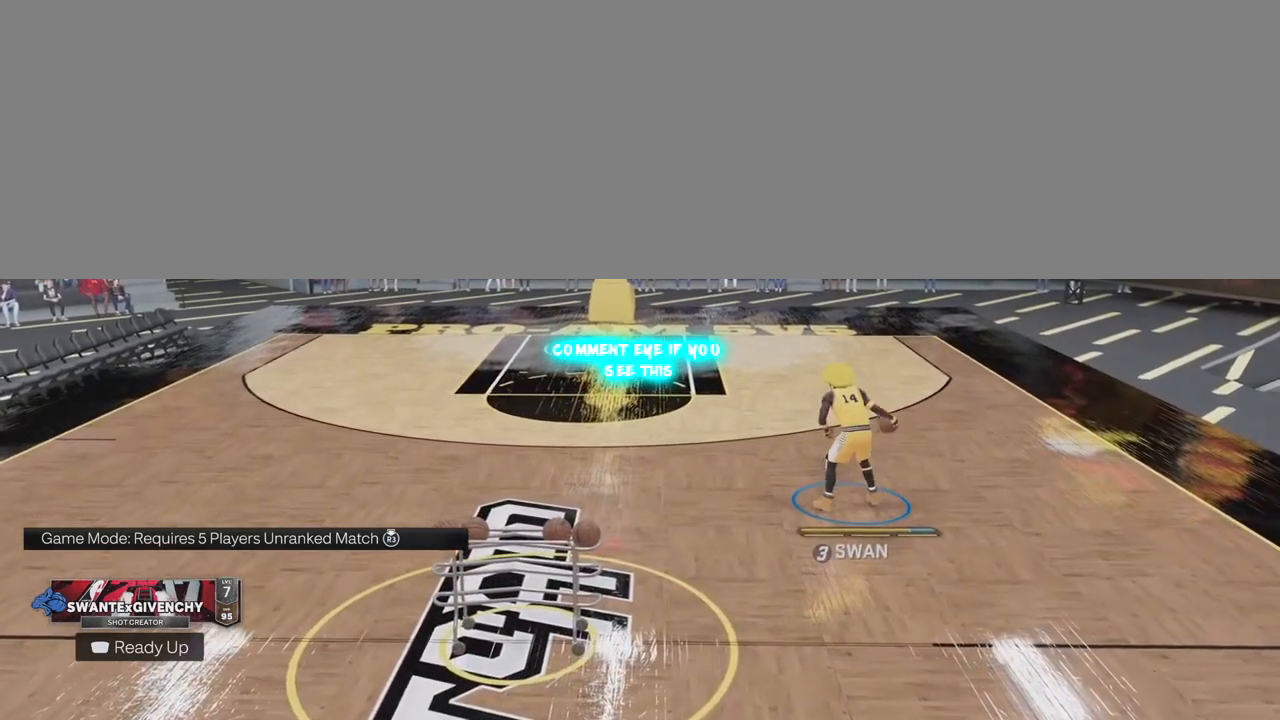
{"buttons": [], "left_stick": "center", "right_stick": "center", "events": []}
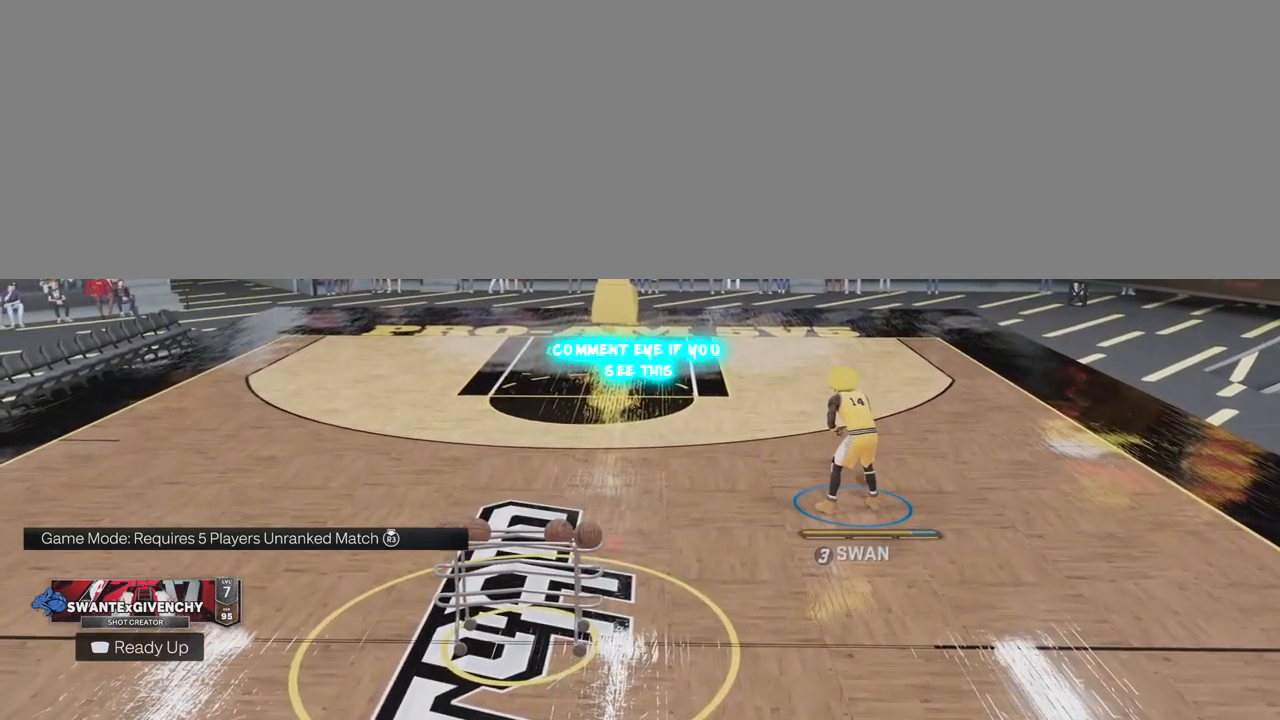
{"buttons": [], "left_stick": "center", "right_stick": "center", "events": []}
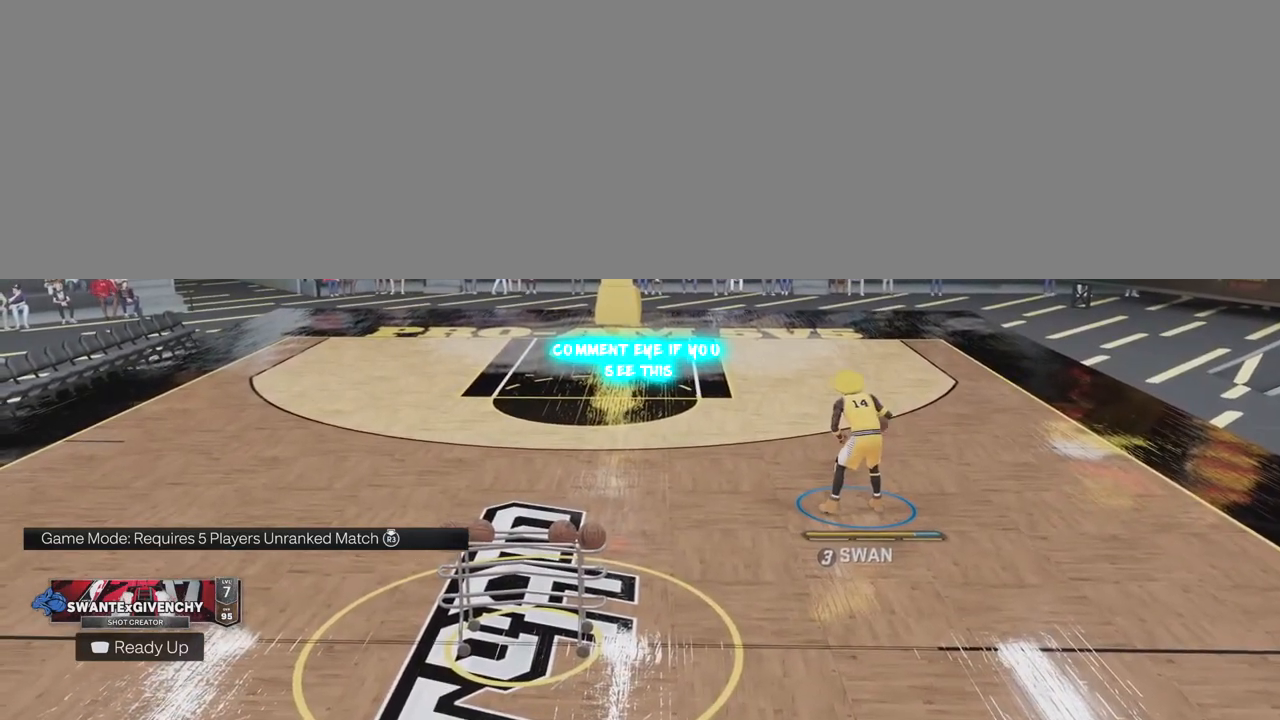
{"buttons": [], "left_stick": "center", "right_stick": "center", "events": []}
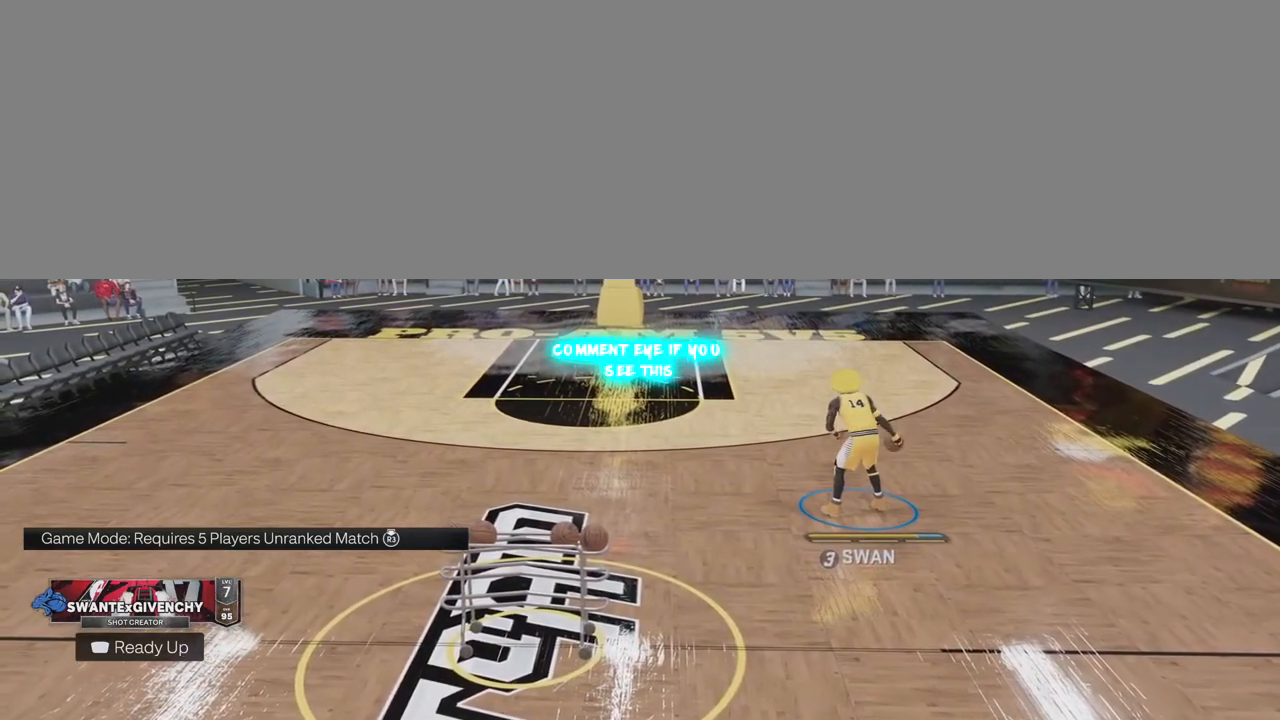
{"buttons": [], "left_stick": "center", "right_stick": "center", "events": []}
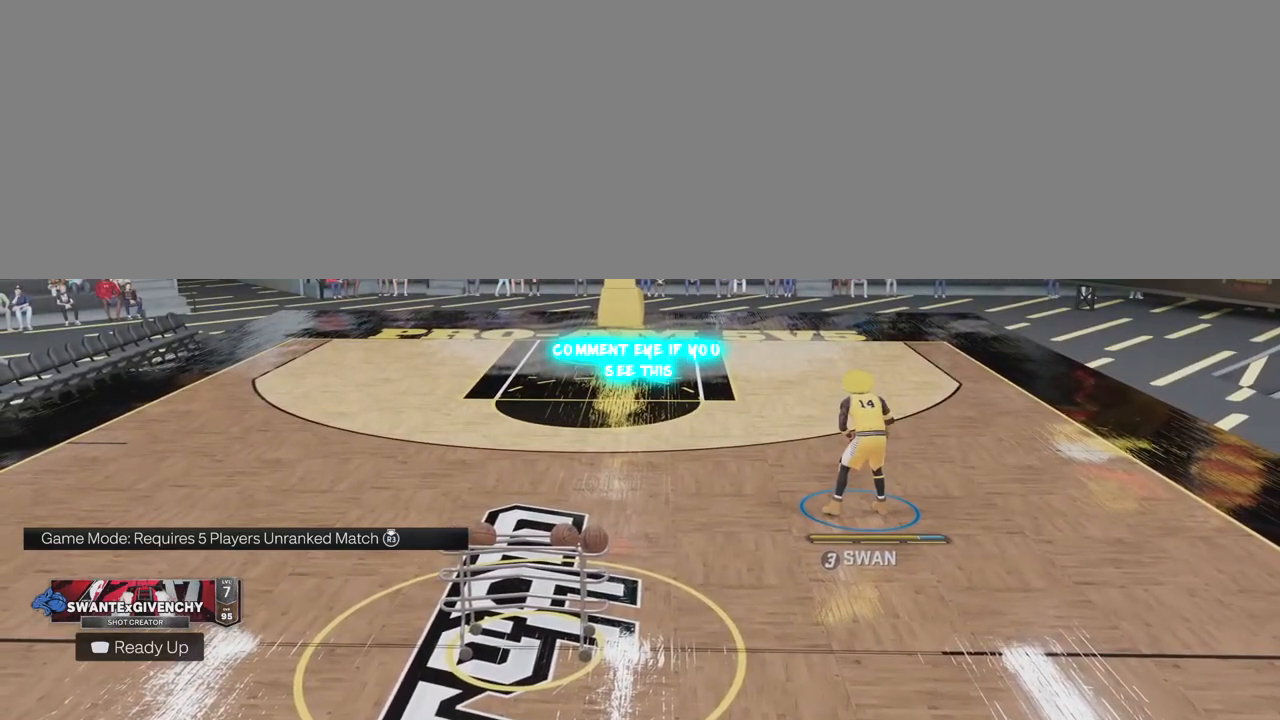
{"buttons": [], "left_stick": "center", "right_stick": "center", "events": []}
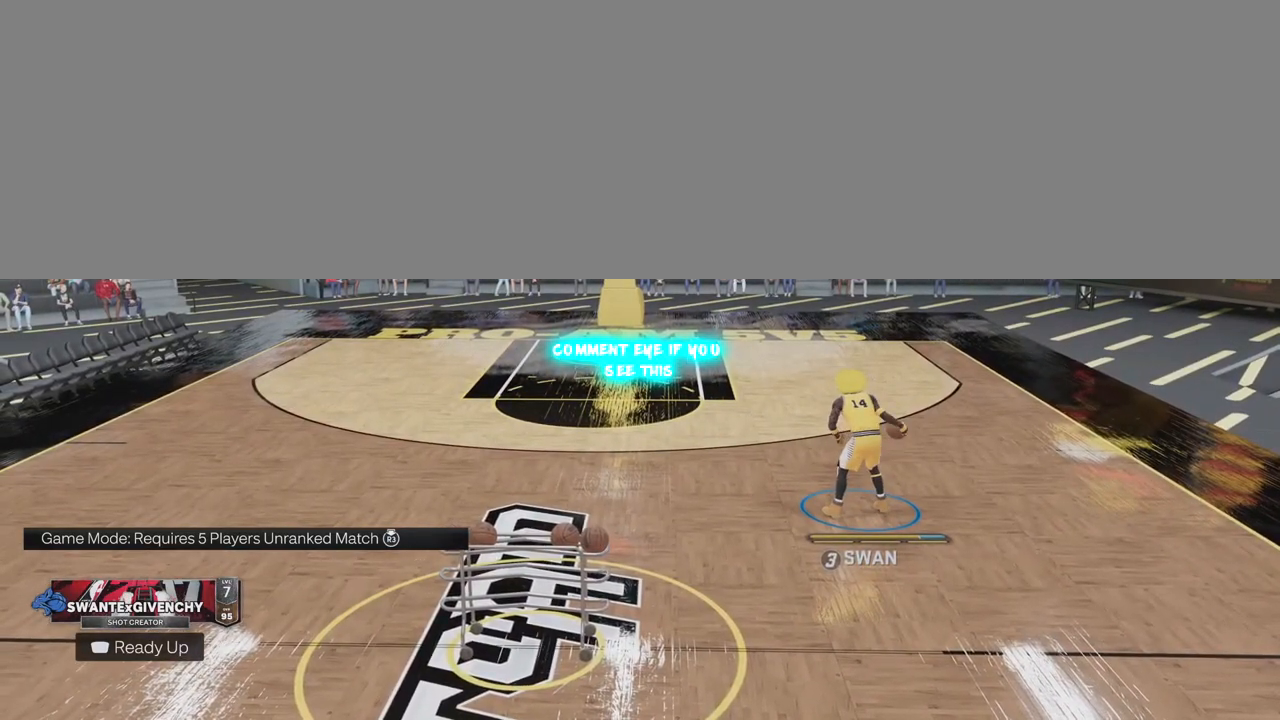
{"buttons": [], "left_stick": "center", "right_stick": "center", "events": []}
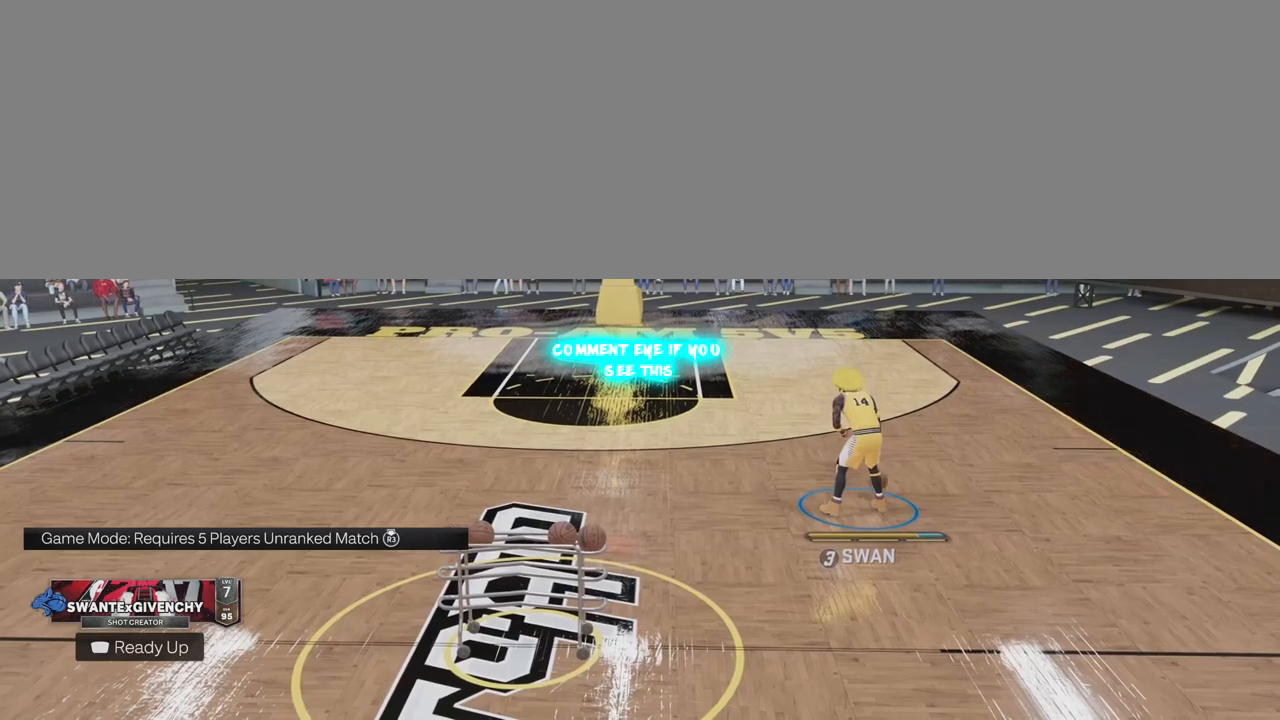
{"buttons": [], "left_stick": "center", "right_stick": "center", "events": []}
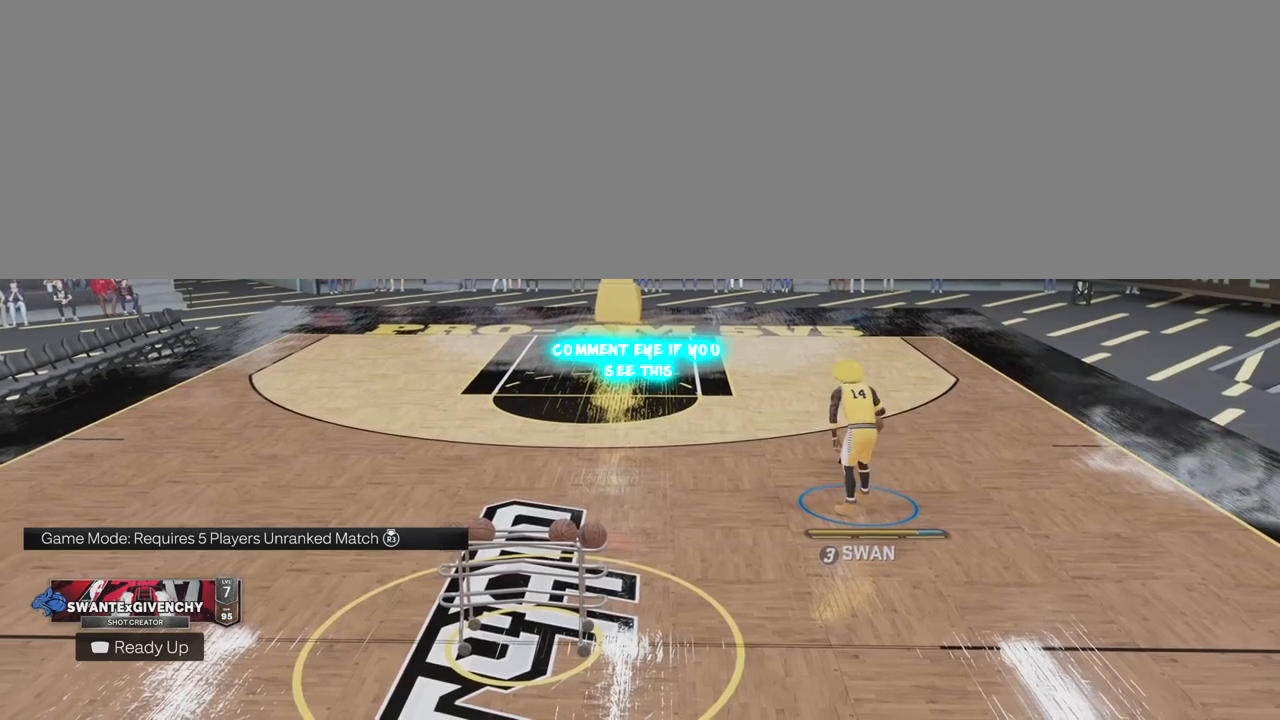
{"buttons": [], "left_stick": "center", "right_stick": "center", "events": [[83, "right_stick", "up-left"], [200, "right_stick", "center"]]}
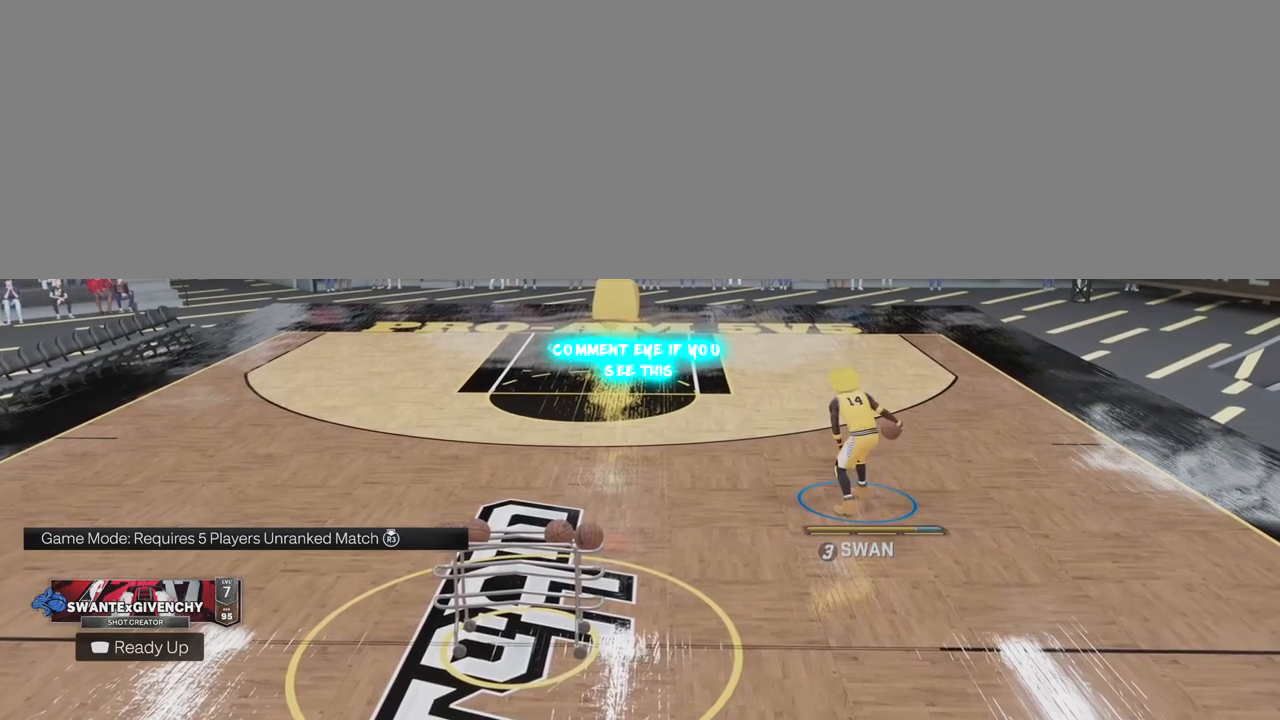
{"buttons": ["R2"], "left_stick": "up-left", "right_stick": "center", "events": [[183, "left_stick", "up-left"], [217, "R2", "down"]]}
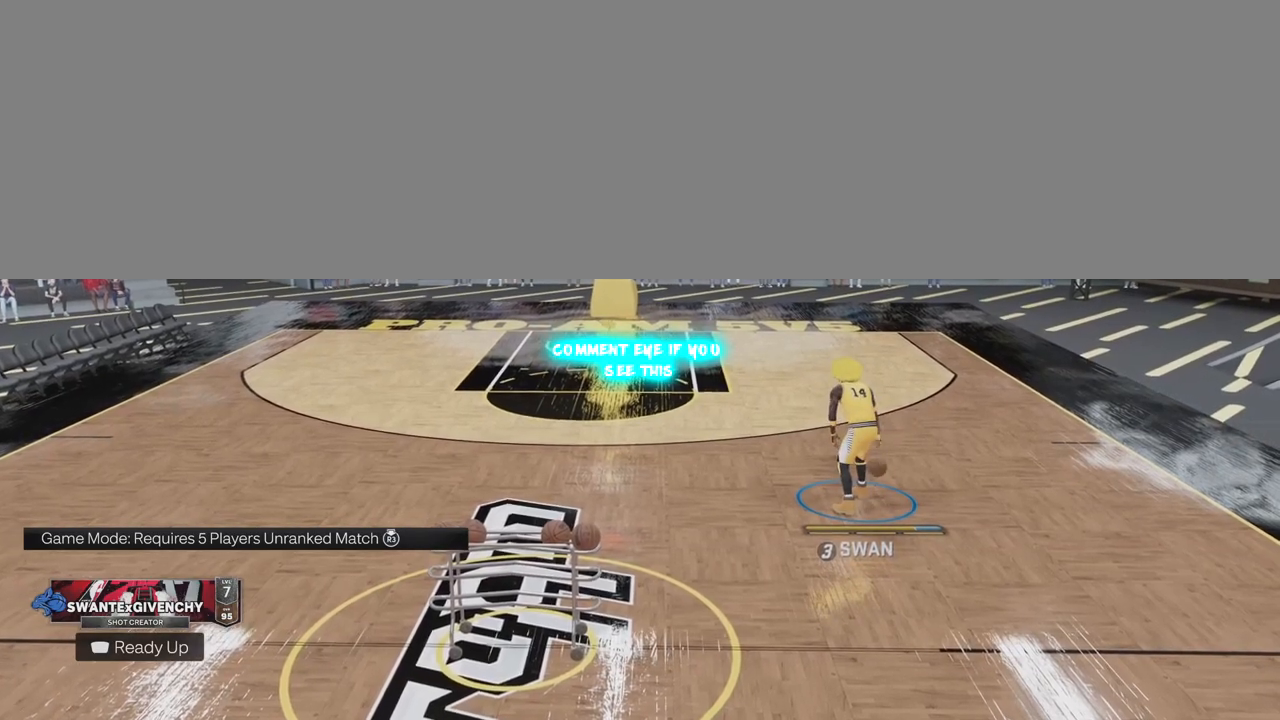
{"buttons": ["R2"], "left_stick": "up-left", "right_stick": "center", "events": []}
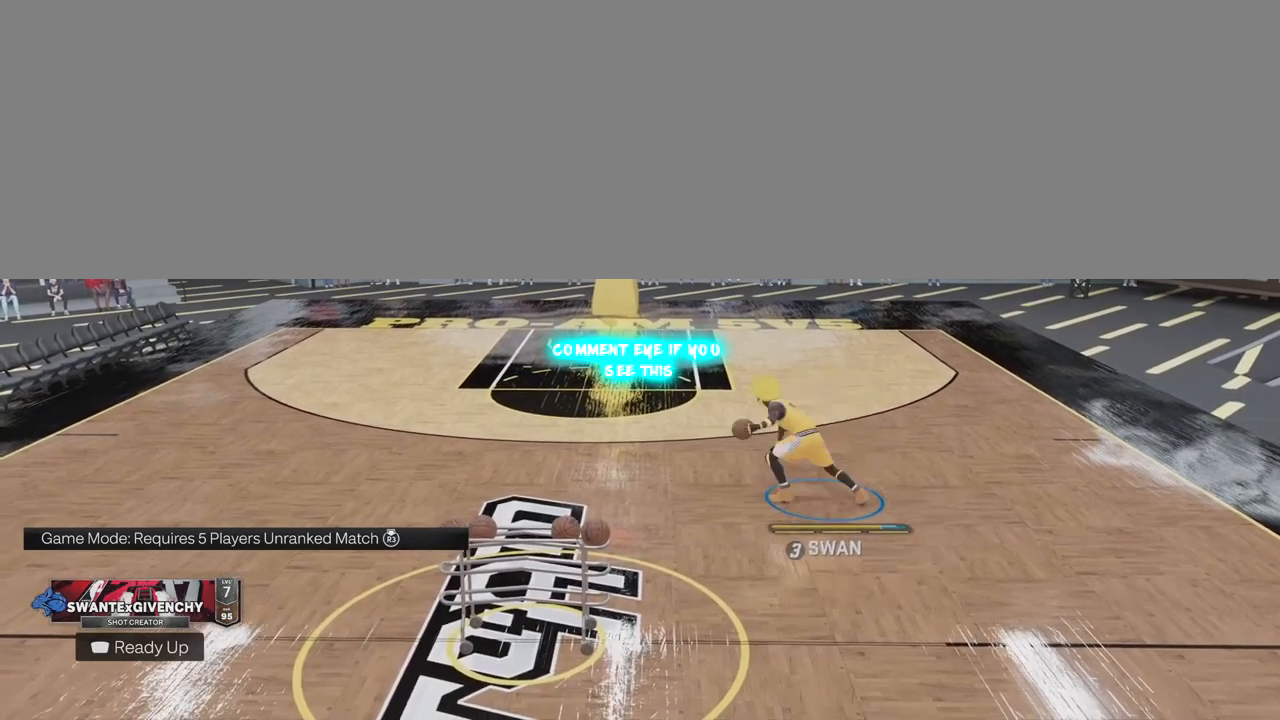
{"buttons": [], "left_stick": "left", "right_stick": "center", "events": [[250, "left_stick", "up"], [350, "R2", "up"], [433, "left_stick", "left"]]}
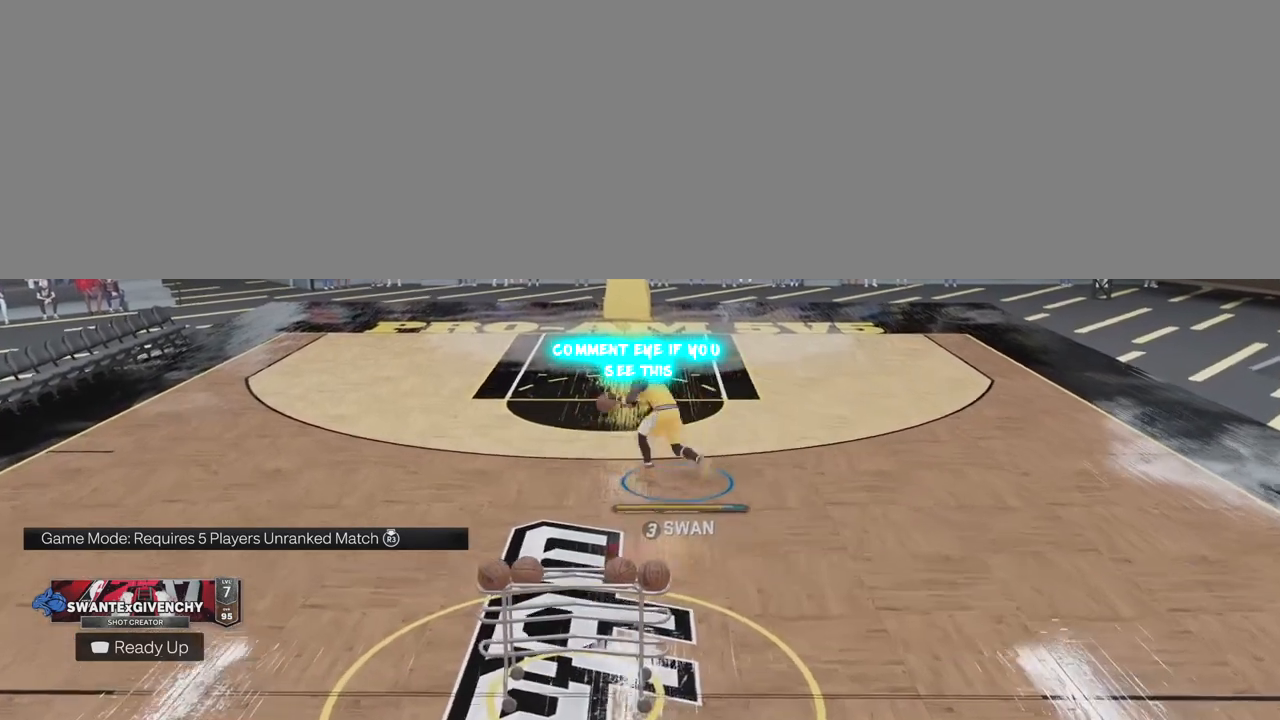
{"buttons": [], "left_stick": "down-left", "right_stick": "center", "events": [[150, "left_stick", "down-left"]]}
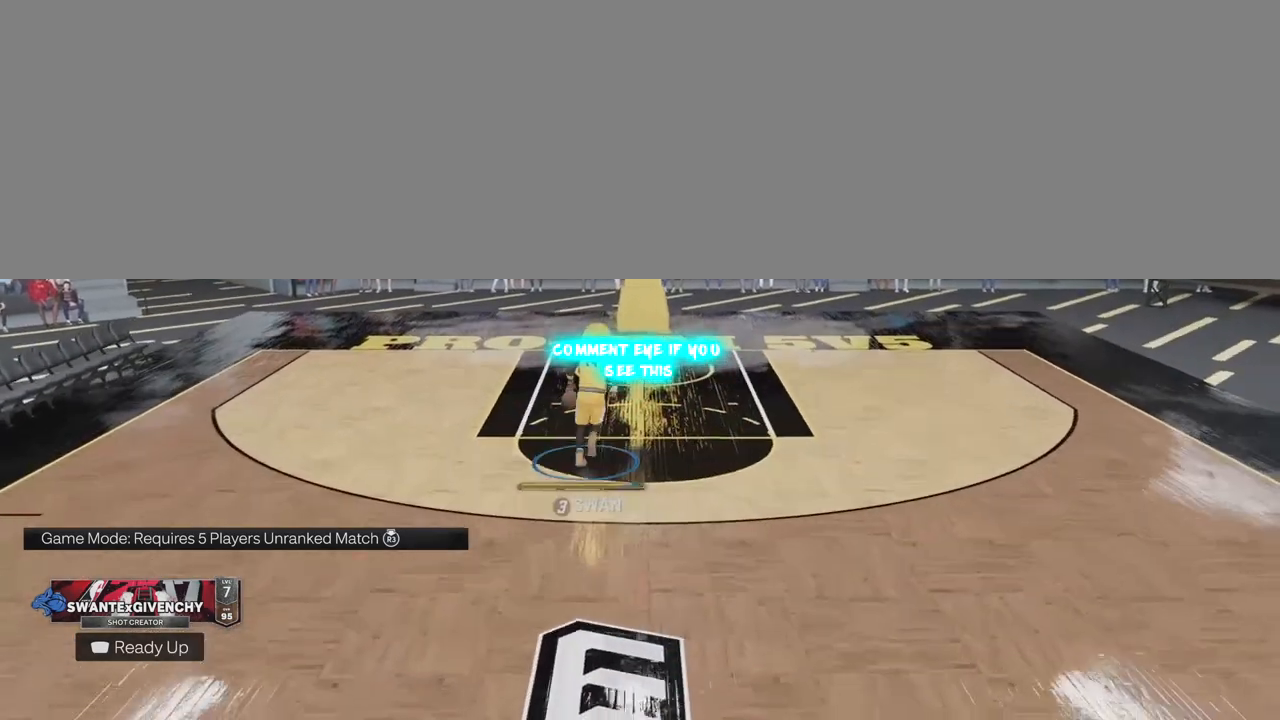
{"buttons": [], "left_stick": "down-left", "right_stick": "center", "events": []}
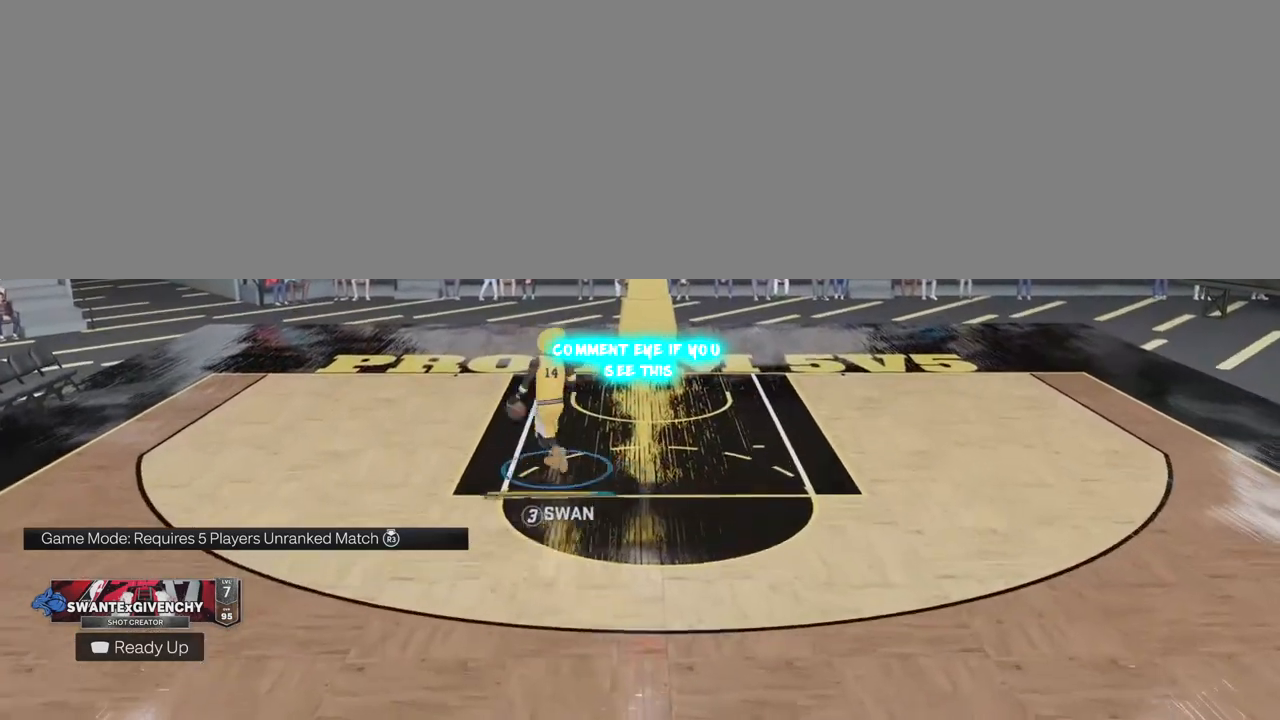
{"buttons": [], "left_stick": "down-left", "right_stick": "center", "events": []}
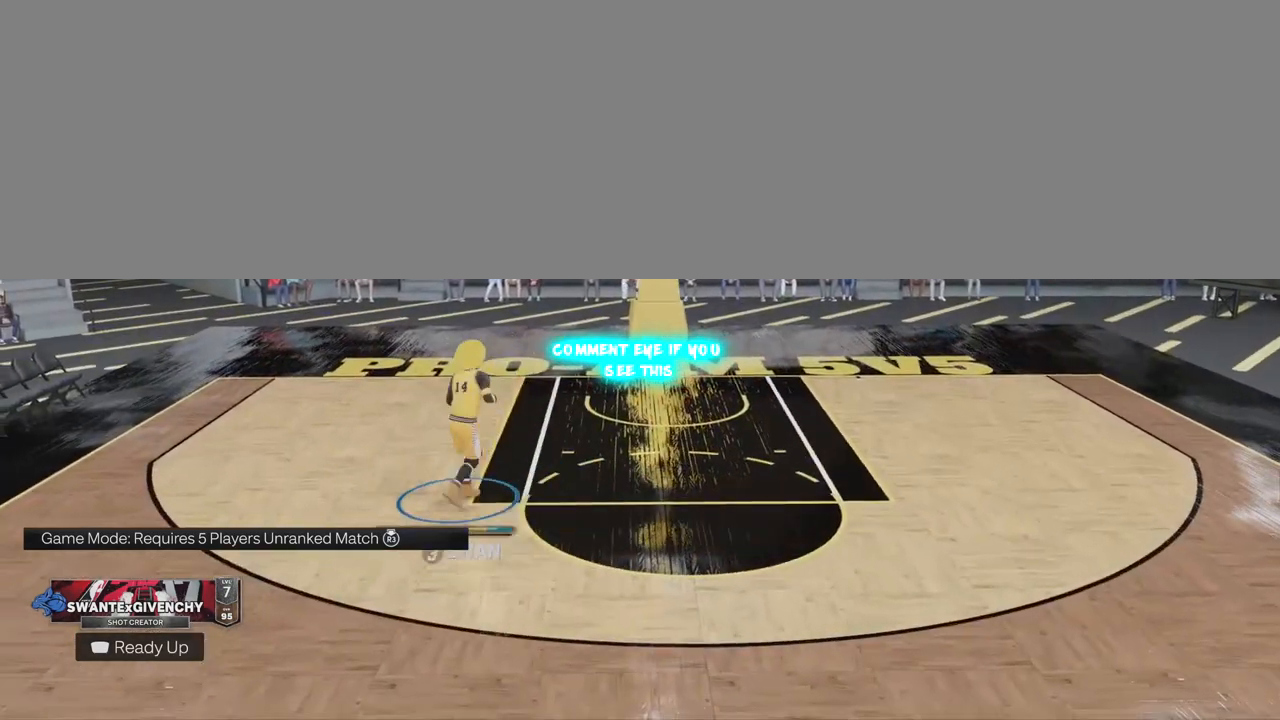
{"buttons": [], "left_stick": "center", "right_stick": "center", "events": [[400, "left_stick", "center"]]}